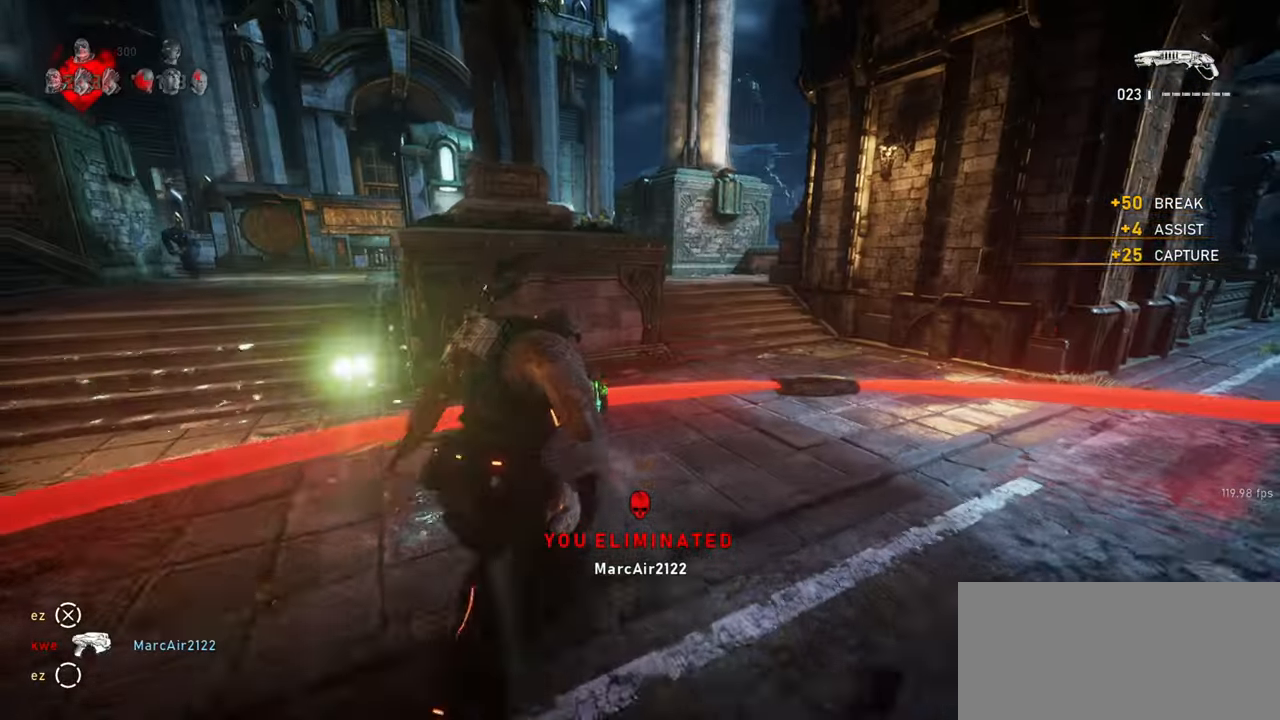
Gameplay with keyboard and mouse; each line is a JSON object with the keys and mouse buttons held at the frame after it. "events" lists presses ("down") and releases ("up") of "a", "ctrl", "d", "e", "f", "q", "r", "s", "shift", "space", "tab", "w", "mouse_left", "mouse_wheel", "mouse_right", "mouse_mb4" and "mouse_mb5" between this image and that frame as [ms after this image, input, new state], when the widget could be followed in between. "mouse_left", "mouse_wheel", "mouse_right", "mouse_mb4", "mouse_mb5" = the "left", "wheel", "right", "mb4", "mb5" buttons of the "mouse" list. No other keys are recorded. "wheel" means that the mouse wheel is clicked or scrolled. Mouse movement is not recorded.
{"keys": ["shift", "space", "w"], "mouse": ["wheel"], "events": [[83, "shift", "down"], [150, "d", "up"], [217, "mouse_wheel", "down"], [250, "space", "up"], [283, "shift", "up"], [467, "shift", "down"], [483, "mouse_wheel", "up"], [500, "mouse_wheel", "down"], [500, "space", "down"]]}
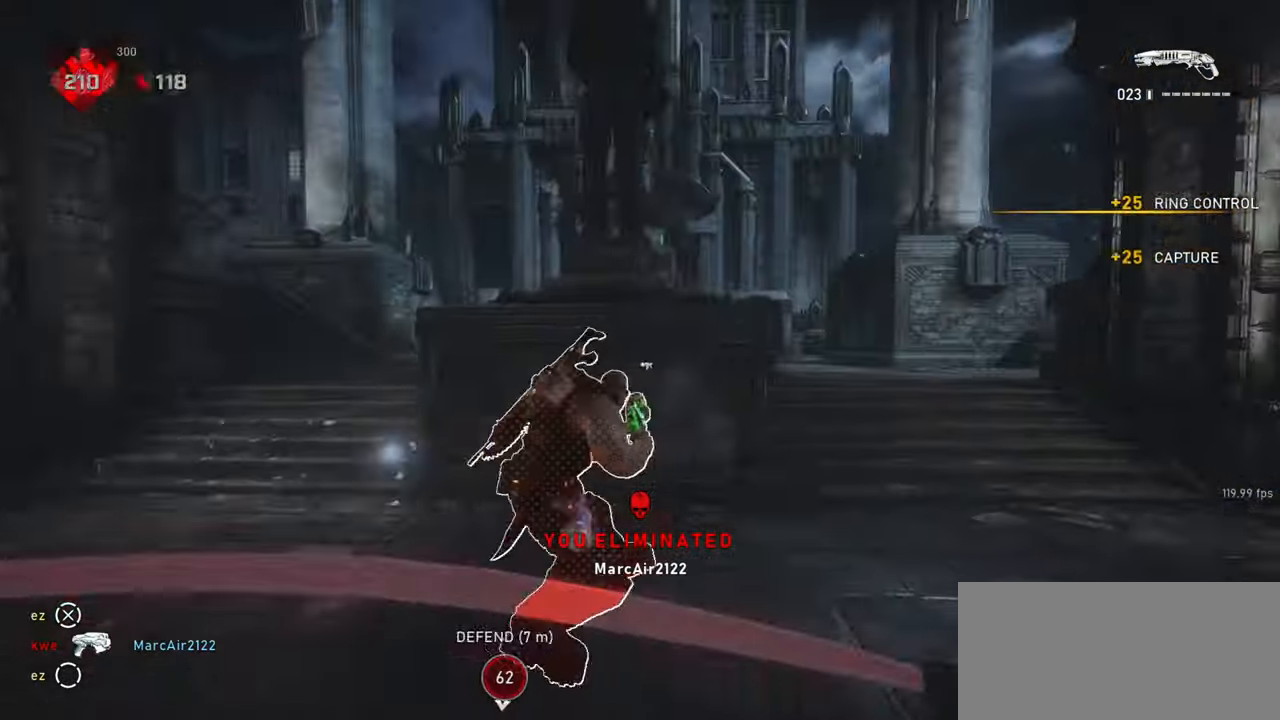
{"keys": ["space", "w"], "mouse": [], "events": [[17, "mouse_wheel", "up"], [200, "shift", "up"]]}
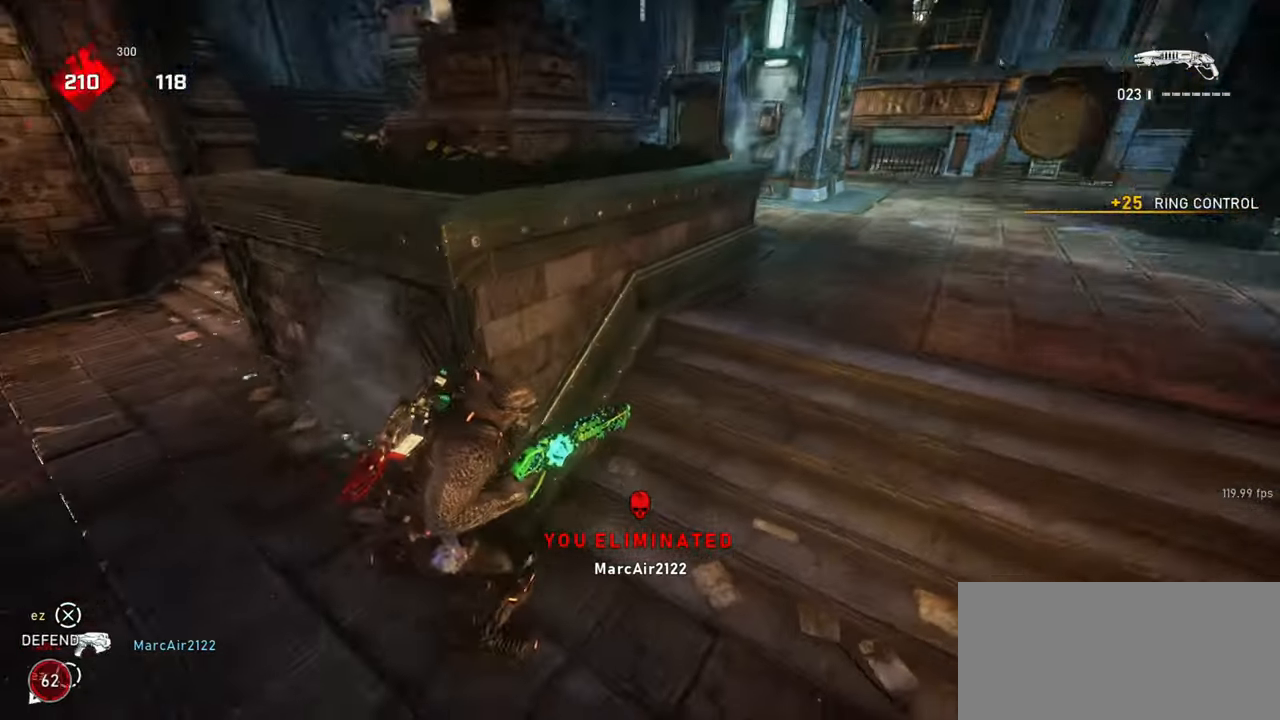
{"keys": ["space", "w"], "mouse": [], "events": [[233, "a", "down"], [450, "a", "up"]]}
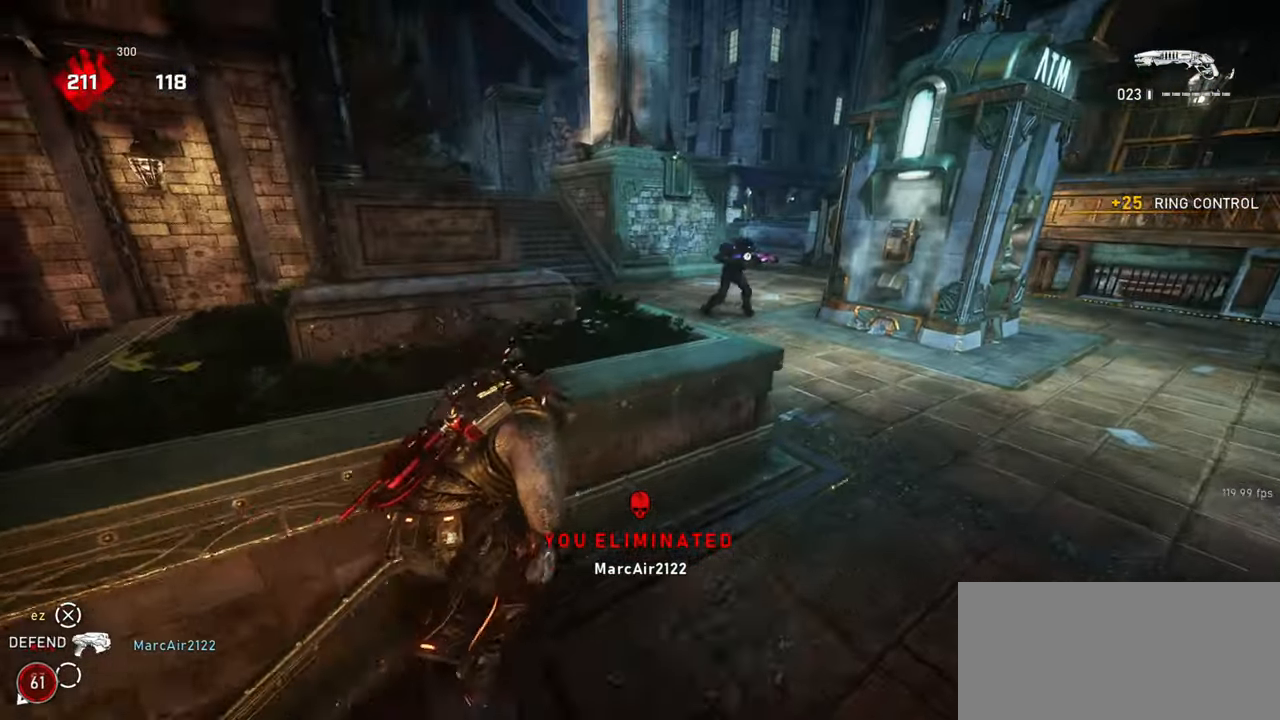
{"keys": ["a", "s"], "mouse": [], "events": [[67, "d", "down"], [67, "space", "up"], [267, "w", "up"], [333, "mouse_left", "down"], [367, "s", "down"], [433, "d", "up"], [450, "a", "down"], [467, "mouse_left", "up"]]}
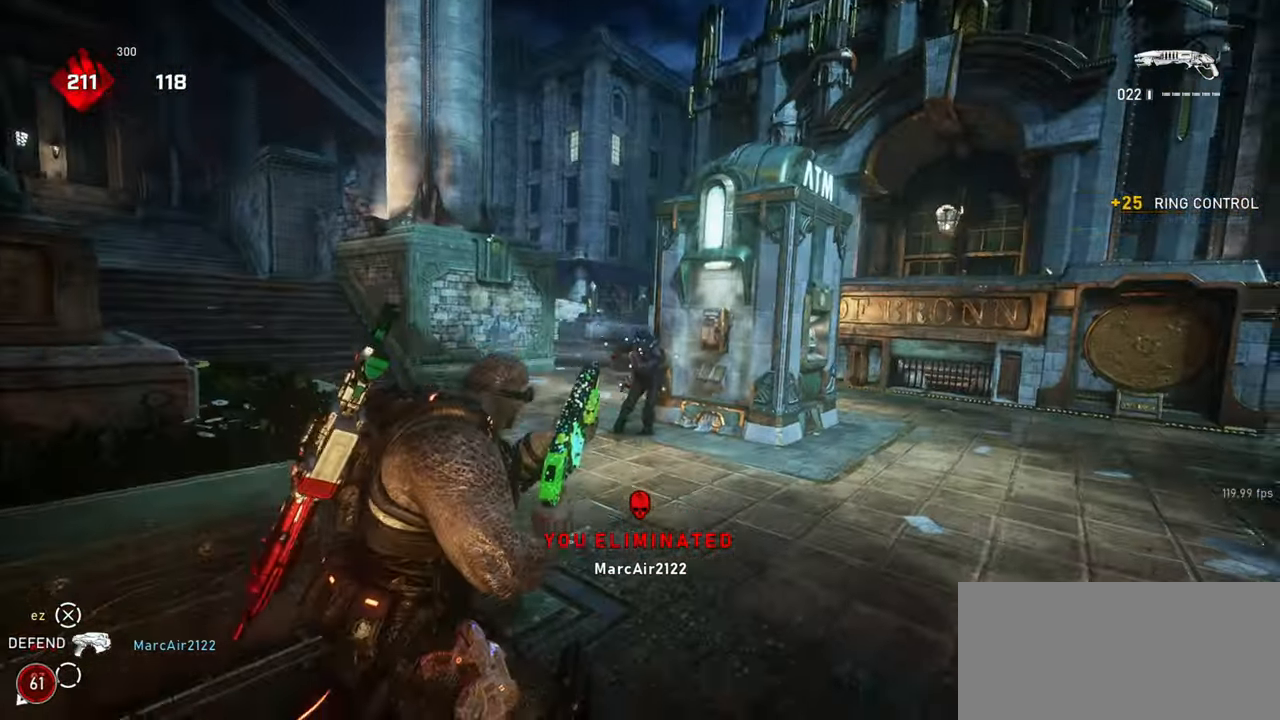
{"keys": ["w"], "mouse": [], "events": [[233, "s", "up"], [267, "d", "down"], [300, "a", "up"], [350, "w", "down"], [450, "d", "up"]]}
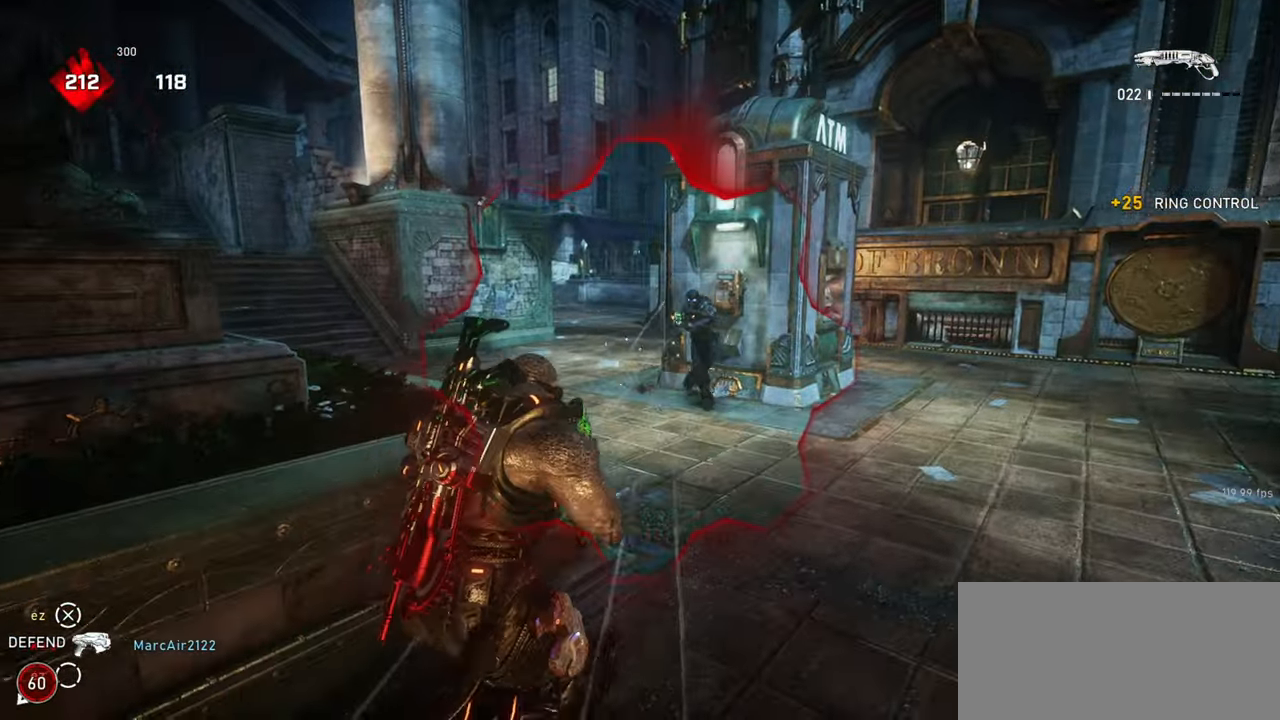
{"keys": ["a"], "mouse": [], "events": [[83, "d", "down"], [167, "w", "up"], [267, "a", "down"], [267, "s", "down"], [300, "d", "up"], [300, "mouse_left", "down"], [300, "space", "down"], [383, "space", "up"], [450, "mouse_left", "up"], [467, "s", "up"]]}
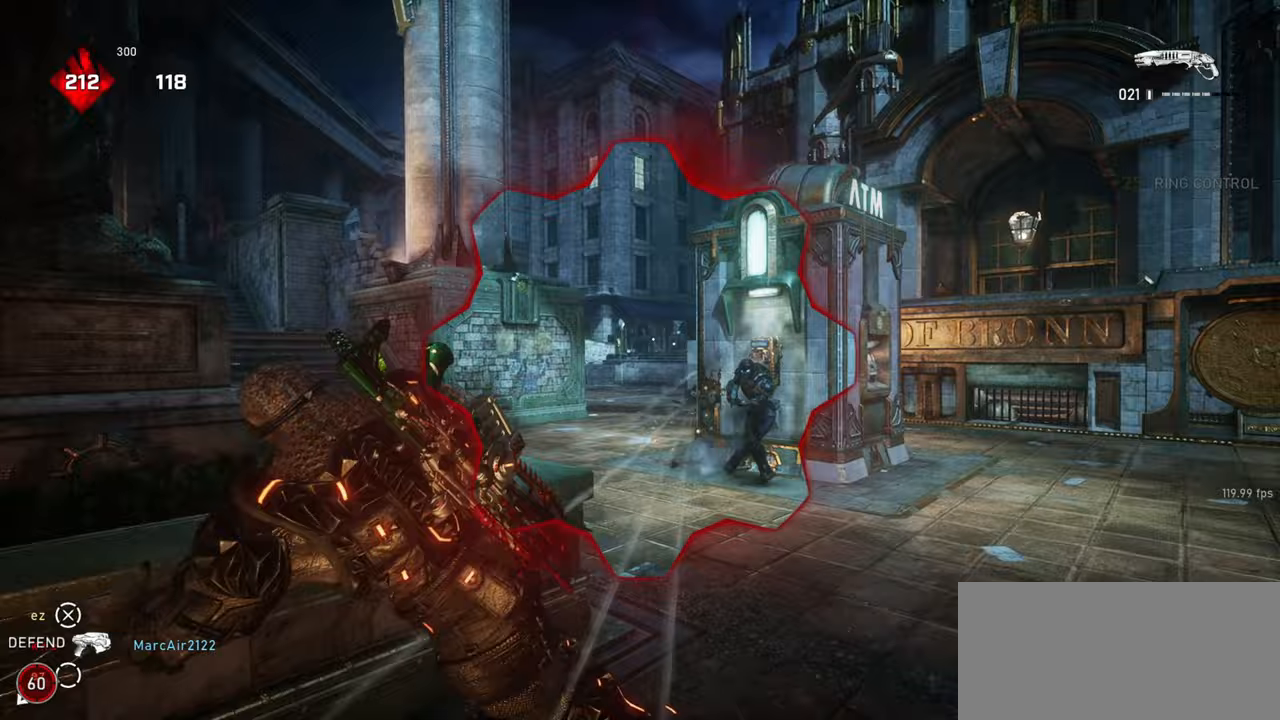
{"keys": ["shift", "space", "w"], "mouse": []}
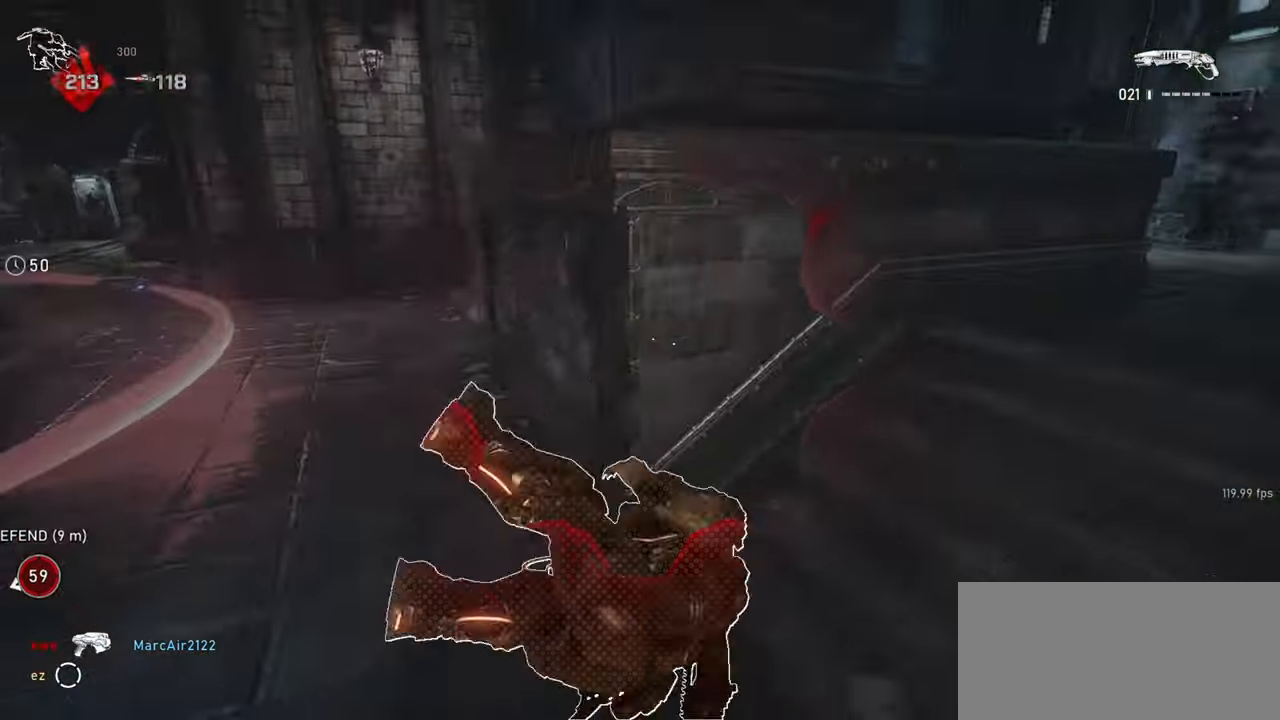
{"keys": ["w"], "mouse": ["wheel"], "events": [[150, "shift", "up"], [417, "space", "up"], [450, "mouse_wheel", "down"]]}
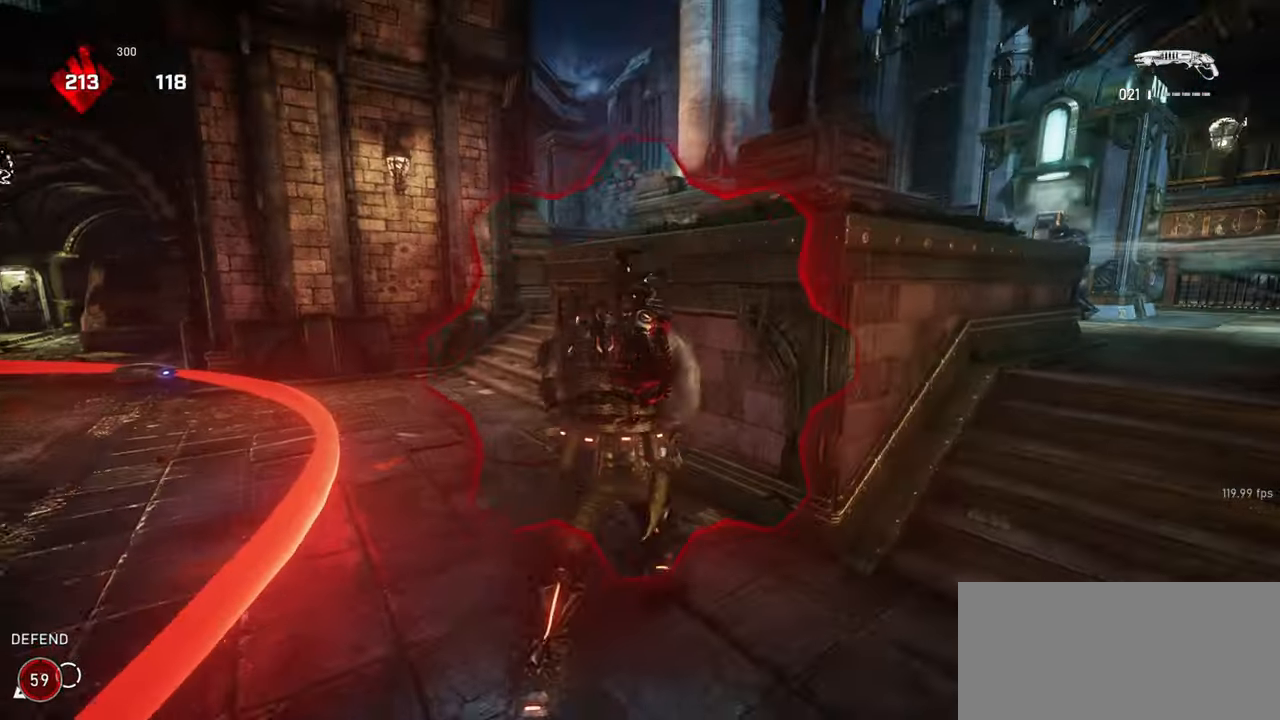
{"keys": ["d", "w"], "mouse": [], "events": [[117, "a", "down"], [150, "mouse_wheel", "up"], [150, "w", "up"], [167, "mouse_wheel", "down"], [183, "mouse_wheel", "up"], [217, "r", "down"], [283, "s", "down"], [300, "r", "up"], [317, "a", "up"], [367, "d", "down"], [383, "s", "up"], [450, "space", "down"], [483, "w", "down"], [500, "space", "up"]]}
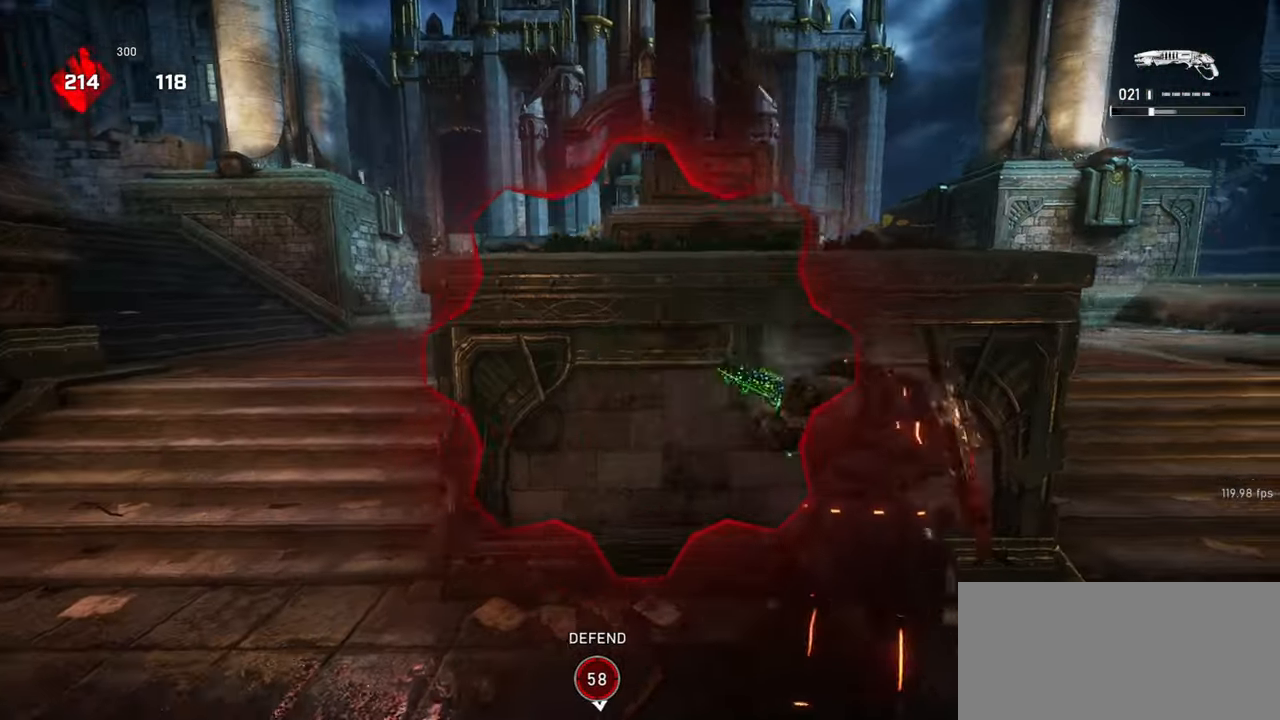
{"keys": ["shift"], "mouse": [], "events": [[17, "d", "up"], [100, "d", "down"], [133, "shift", "down"], [133, "w", "up"], [417, "d", "up"]]}
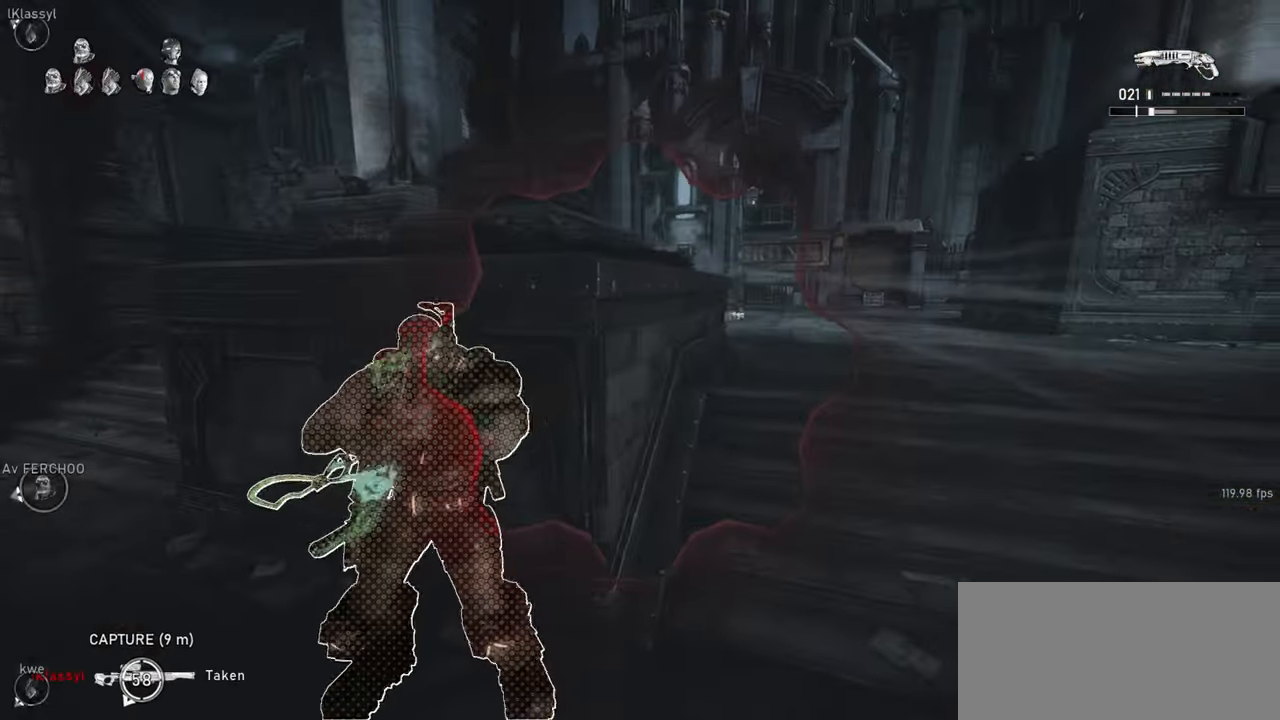
{"keys": [], "mouse": [], "events": [[117, "r", "down"], [117, "shift", "up"], [167, "r", "up"], [267, "w", "down"], [300, "space", "down"], [400, "space", "up"], [400, "w", "up"]]}
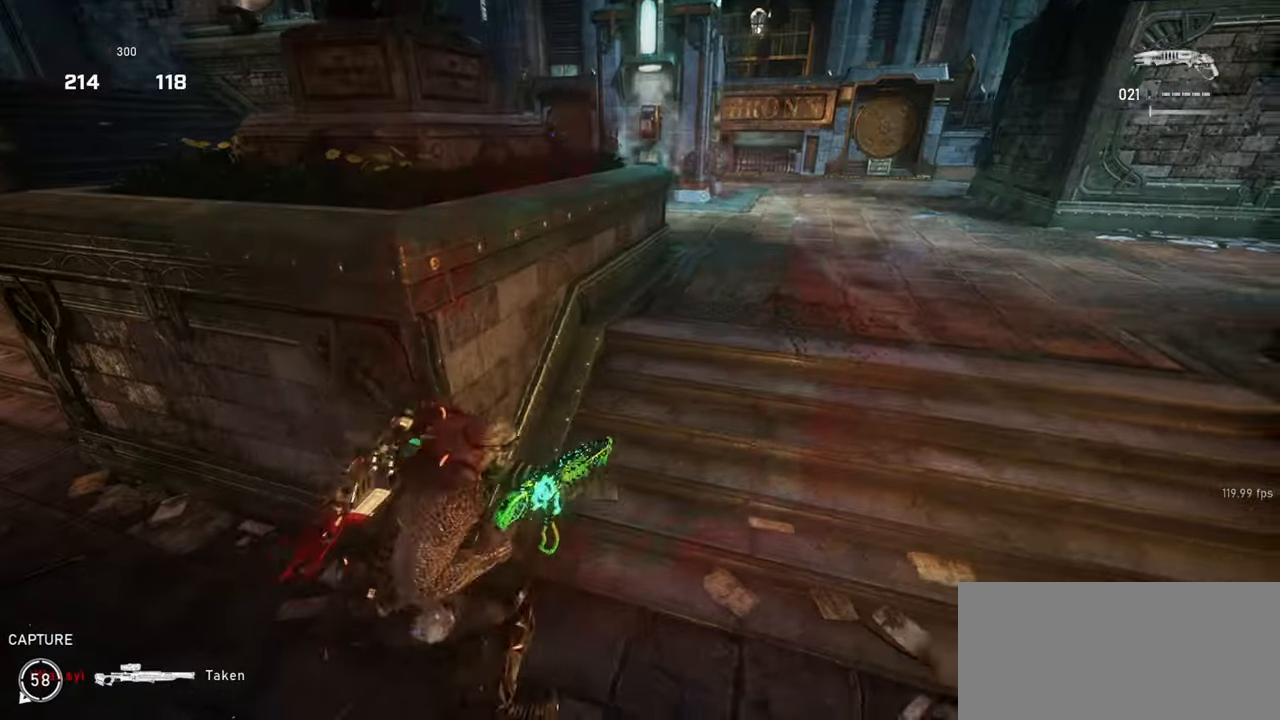
{"keys": ["a"], "mouse": [], "events": [[17, "s", "down"], [100, "a", "down"], [150, "s", "up"], [250, "w", "down"], [283, "a", "up"], [383, "a", "down"], [433, "w", "up"]]}
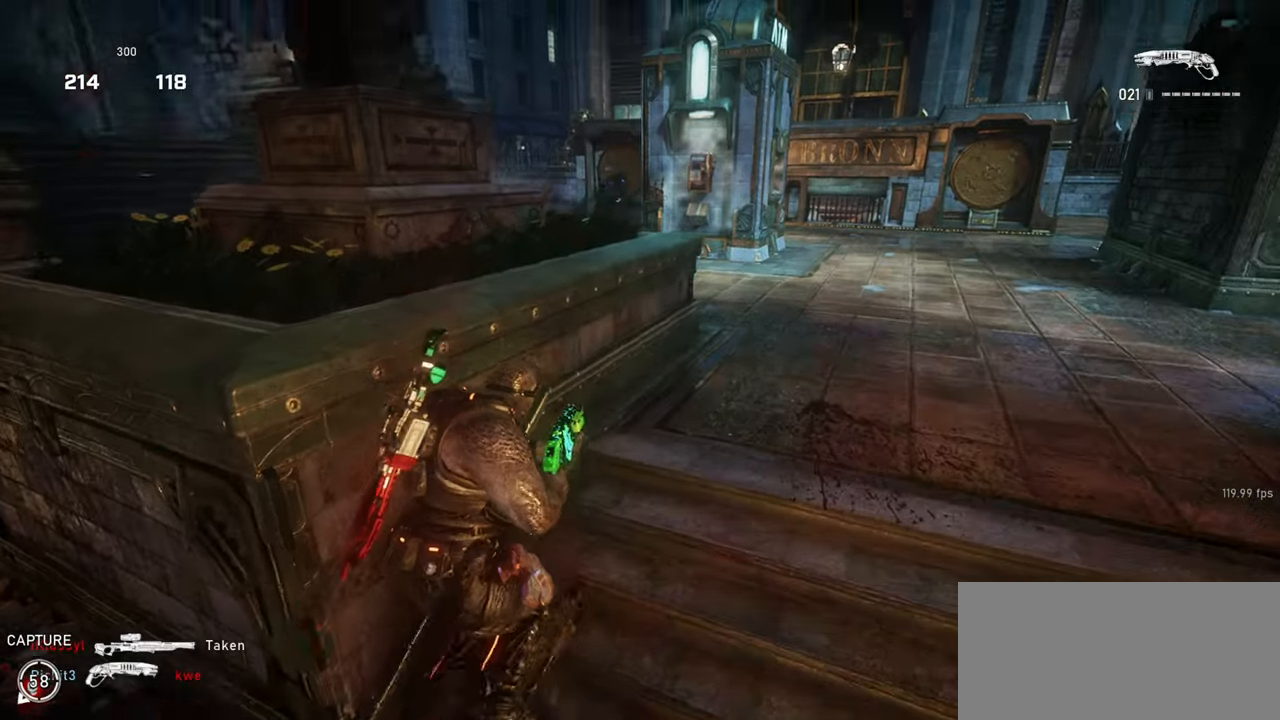
{"keys": ["space", "w"], "mouse": [], "events": [[33, "a", "up"], [33, "d", "down"], [133, "w", "down"], [250, "d", "up"], [483, "space", "down"]]}
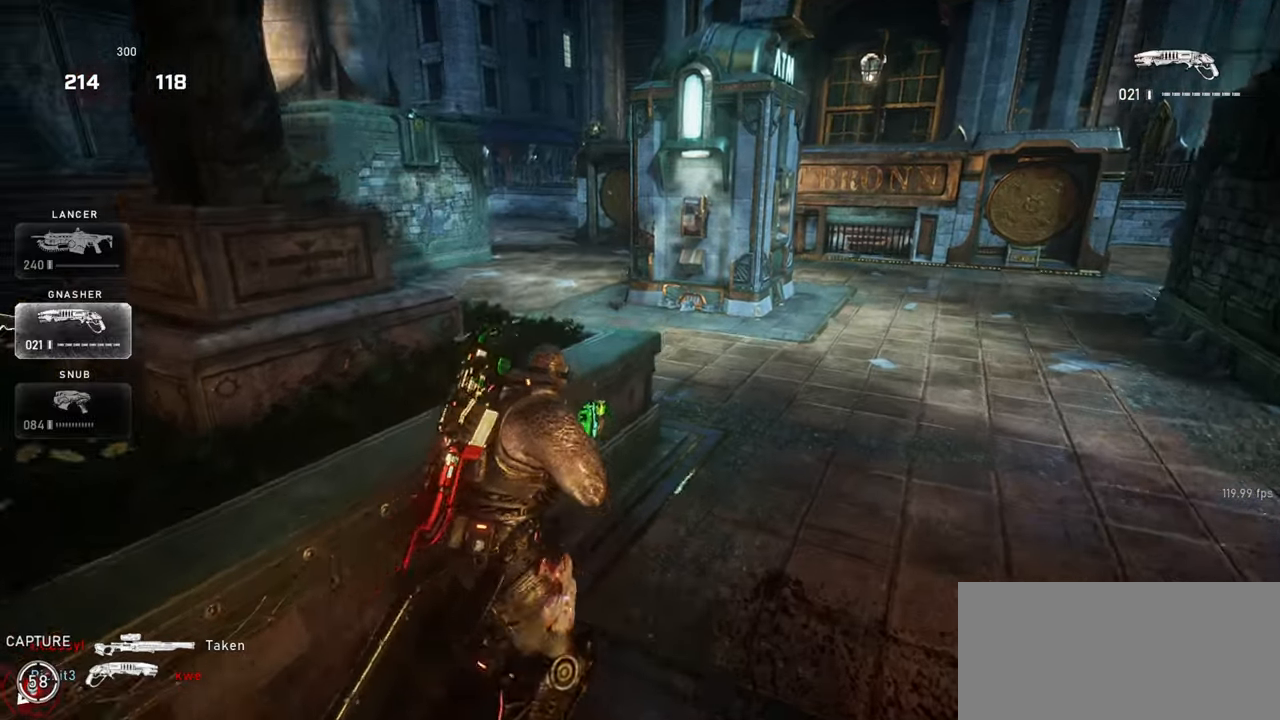
{"keys": ["d"], "mouse": [], "events": [[50, "space", "up"], [67, "w", "up"], [167, "d", "down"], [200, "shift", "down"], [417, "shift", "up"]]}
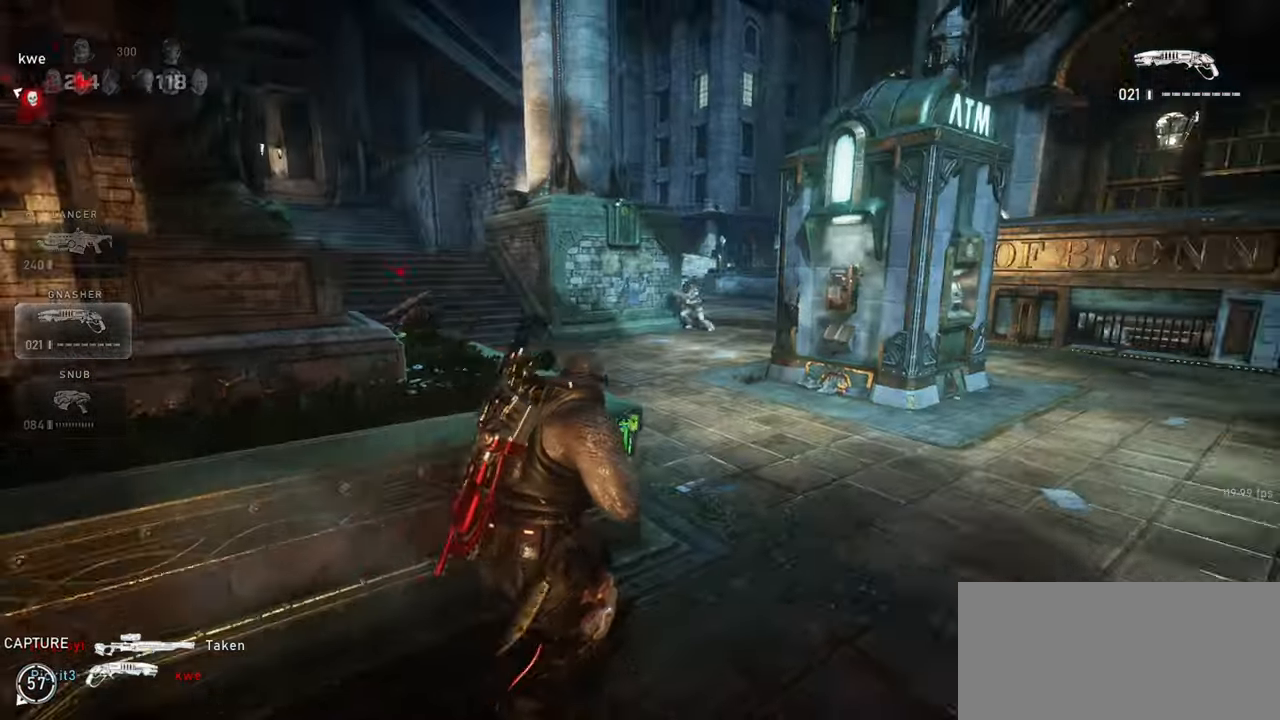
{"keys": ["a", "shift", "space", "w"], "mouse": [], "events": [[83, "mouse_left", "down"], [417, "mouse_left", "up"], [433, "a", "down"], [433, "w", "down"], [450, "d", "up"], [483, "shift", "down"], [483, "space", "down"]]}
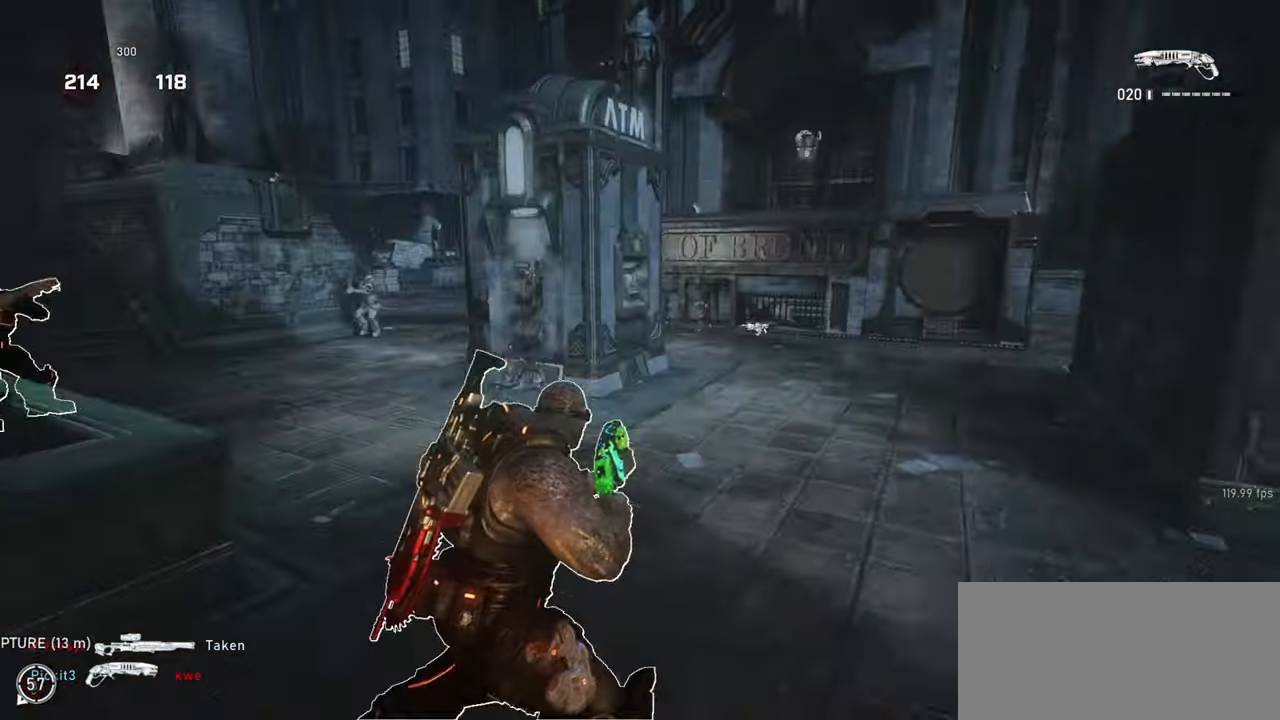
{"keys": ["space", "w"], "mouse": [], "events": [[33, "a", "up"], [383, "a", "down"], [417, "shift", "up"], [500, "a", "up"]]}
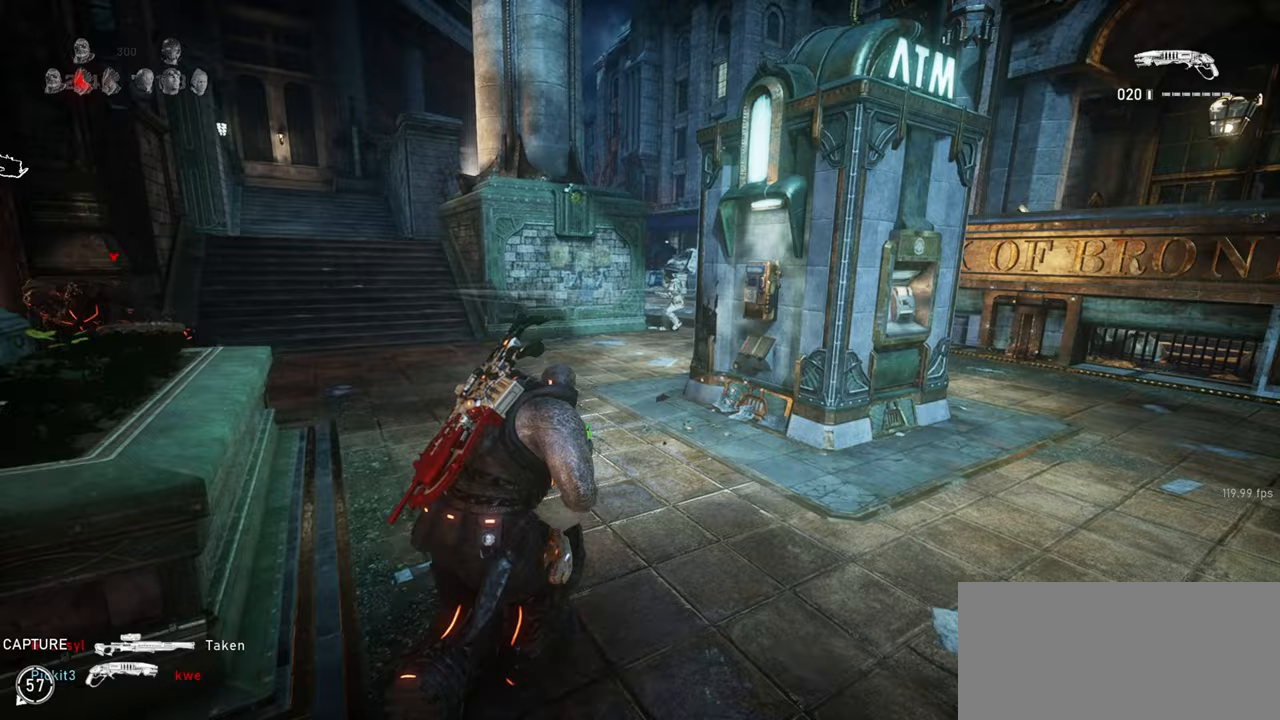
{"keys": ["w"], "mouse": ["wheel"], "events": [[150, "d", "down"], [283, "d", "up"], [400, "space", "up"], [417, "mouse_wheel", "down"]]}
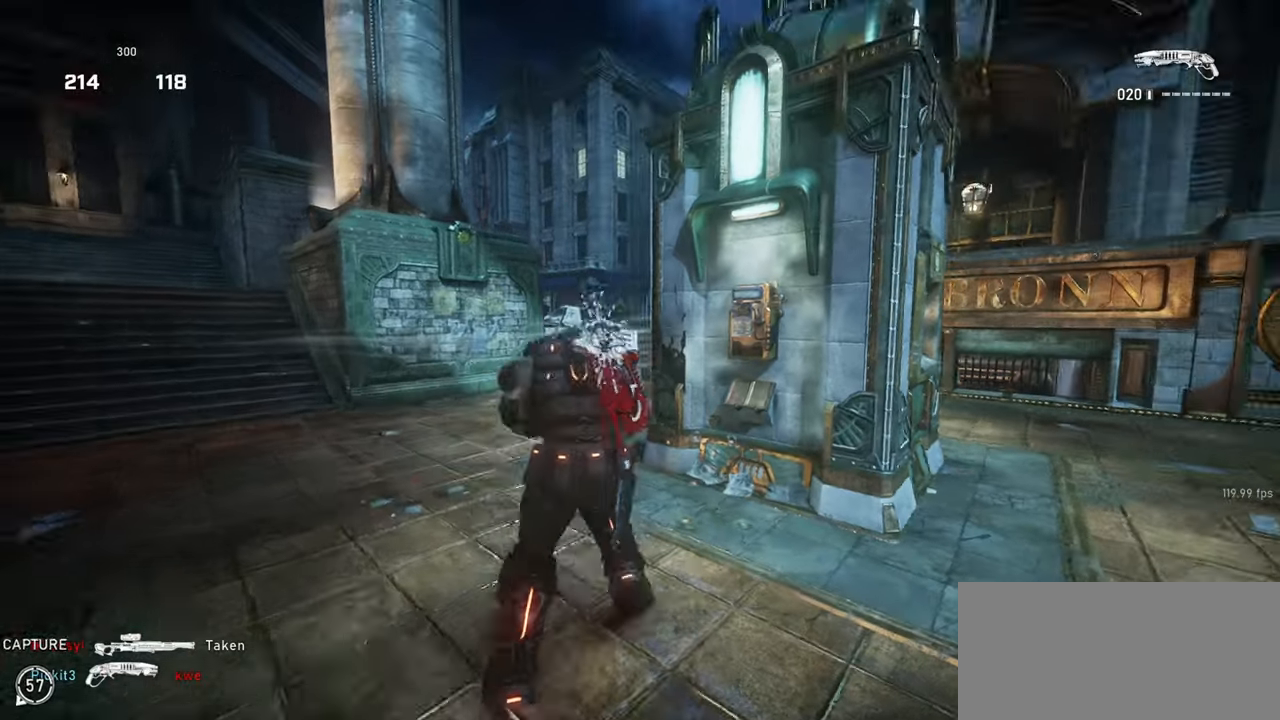
{"keys": ["space", "w"], "mouse": [], "events": [[133, "mouse_wheel", "up"], [350, "space", "down"]]}
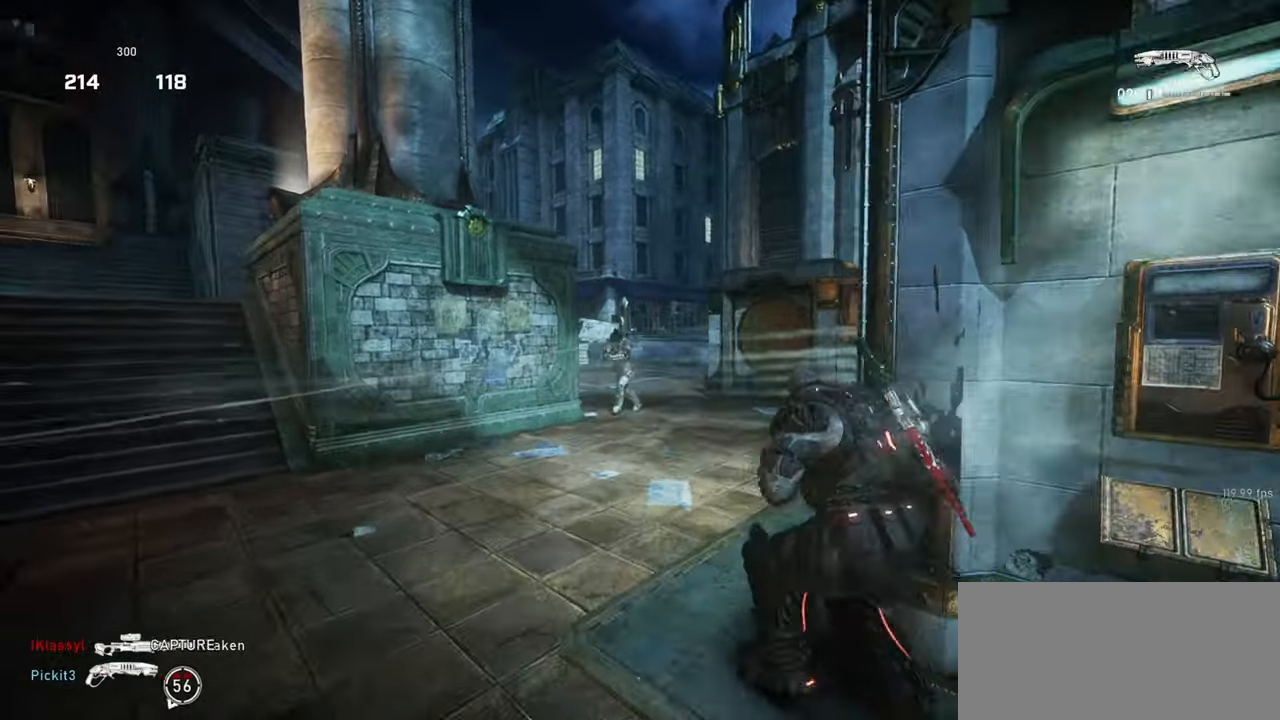
{"keys": ["d", "space", "w"], "mouse": [], "events": [[217, "a", "down"], [350, "a", "up"], [483, "d", "down"]]}
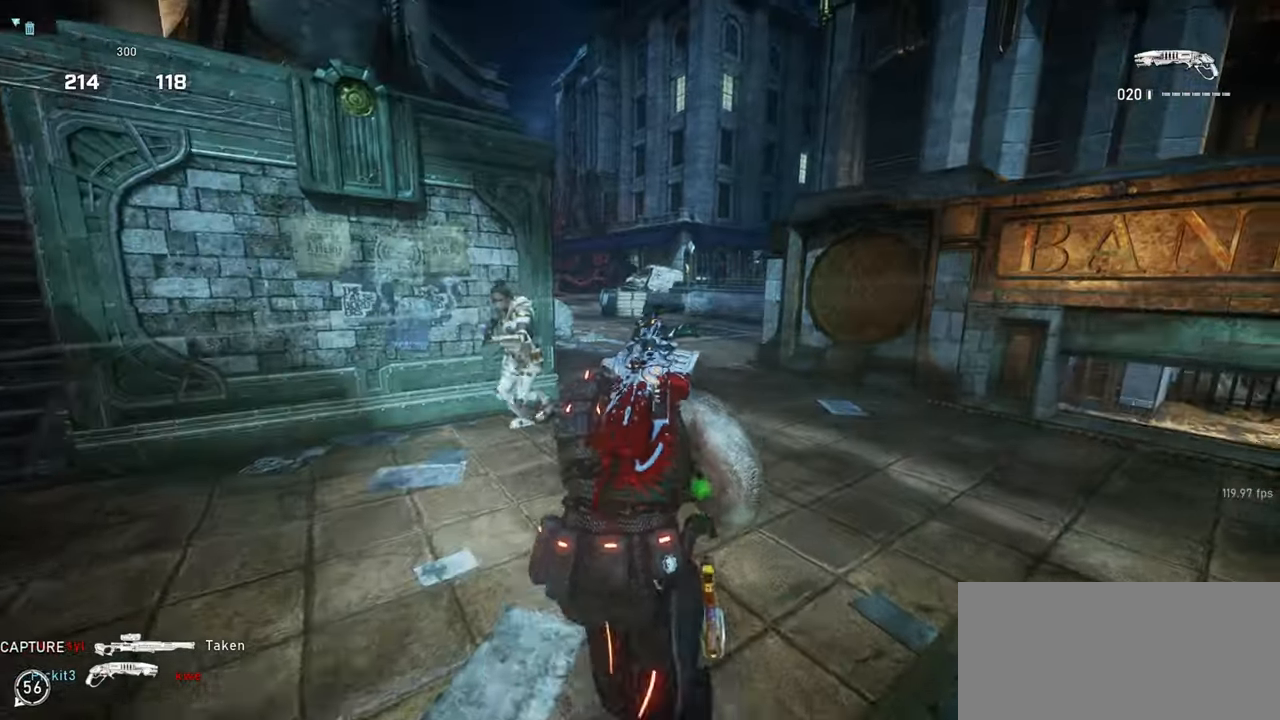
{"keys": [], "mouse": [], "events": [[83, "d", "up"], [83, "space", "up"], [250, "a", "down"], [283, "mouse_left", "down"], [300, "space", "down"], [317, "a", "up"], [350, "space", "up"], [433, "mouse_left", "up"], [450, "w", "up"]]}
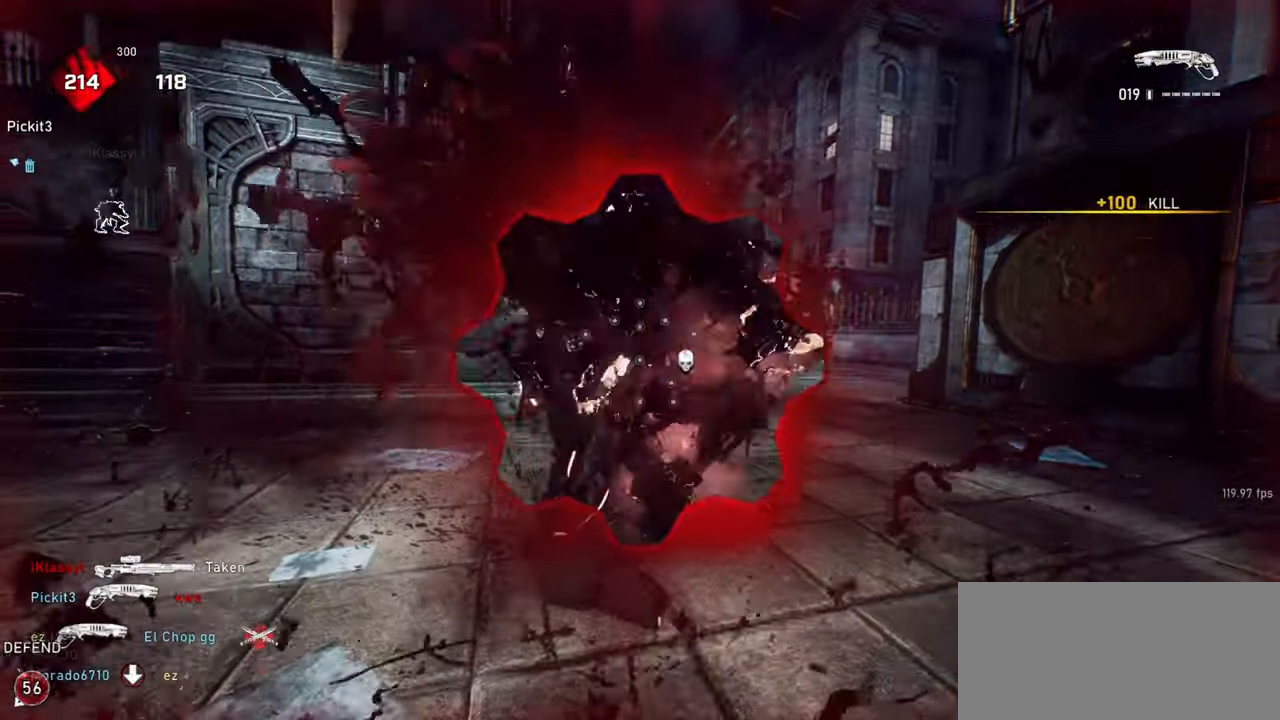
{"keys": ["shift"], "mouse": [], "events": [[17, "s", "down"], [67, "a", "down"], [83, "s", "up"], [183, "mouse_wheel", "down"], [200, "a", "up"], [333, "shift", "down"], [333, "space", "down"], [400, "space", "up"], [433, "mouse_wheel", "up"]]}
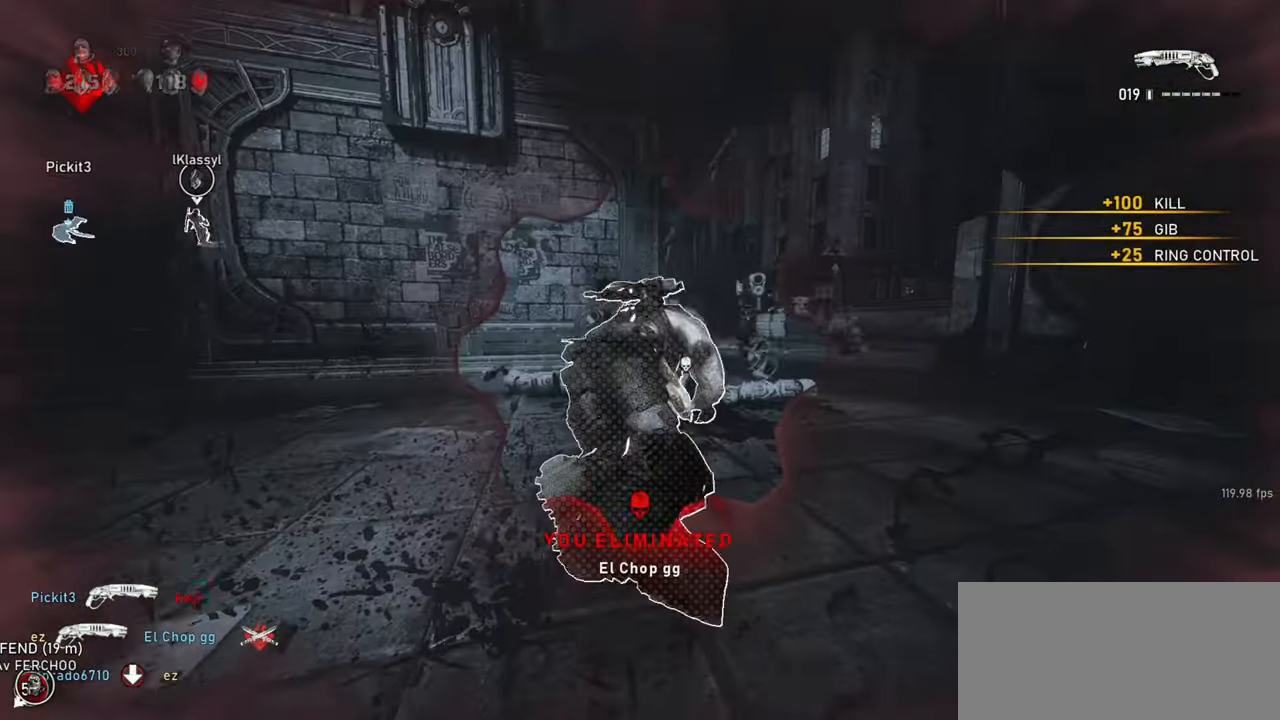
{"keys": ["a", "shift"], "mouse": ["wheel"], "events": [[17, "a", "down"], [17, "mouse_wheel", "down"], [33, "space", "down"], [100, "w", "down"], [117, "space", "up"], [200, "mouse_wheel", "up"], [233, "space", "down"], [250, "w", "up"], [300, "space", "up"], [367, "mouse_wheel", "down"], [417, "space", "down"], [483, "space", "up"]]}
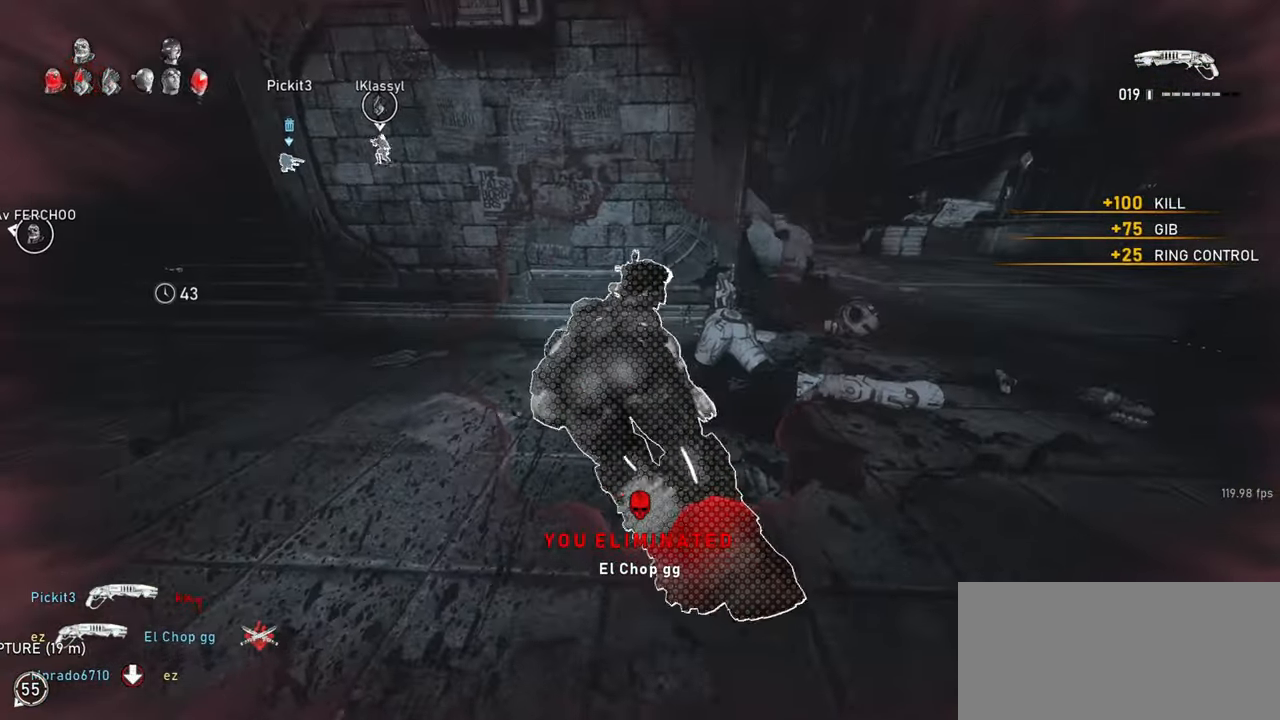
{"keys": ["a", "shift", "space"], "mouse": ["wheel"], "events": [[50, "mouse_wheel", "up"], [100, "space", "down"], [150, "space", "up"], [183, "mouse_wheel", "down"], [267, "space", "down"], [333, "space", "up"], [350, "mouse_wheel", "up"], [450, "mouse_wheel", "down"], [467, "space", "down"]]}